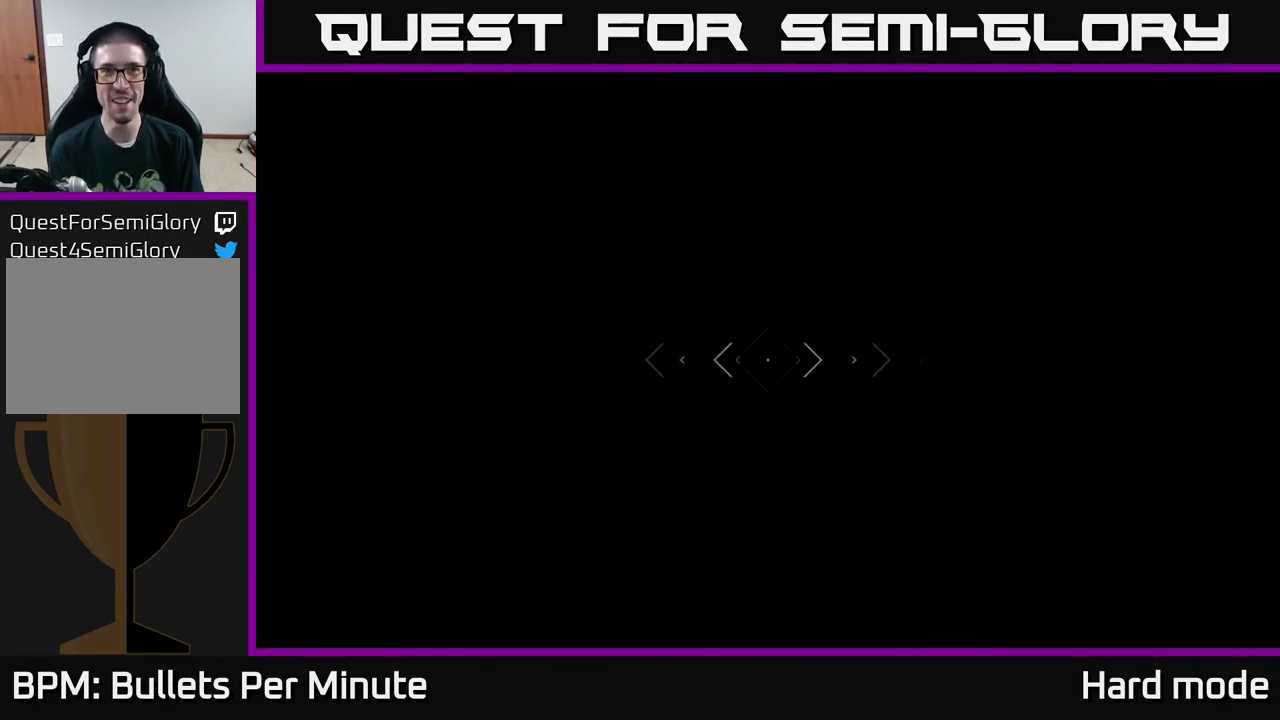
Gameplay with a controller (Xbox layout); each line is a JSON object with the inputs held at the frame after it. "events" lists button and stick changes between this image and that frame as [ms after this image, input, new state], when the widget could be followed in between.
{"buttons": ["L1"], "left_stick": "up", "right_stick": "center", "events": []}
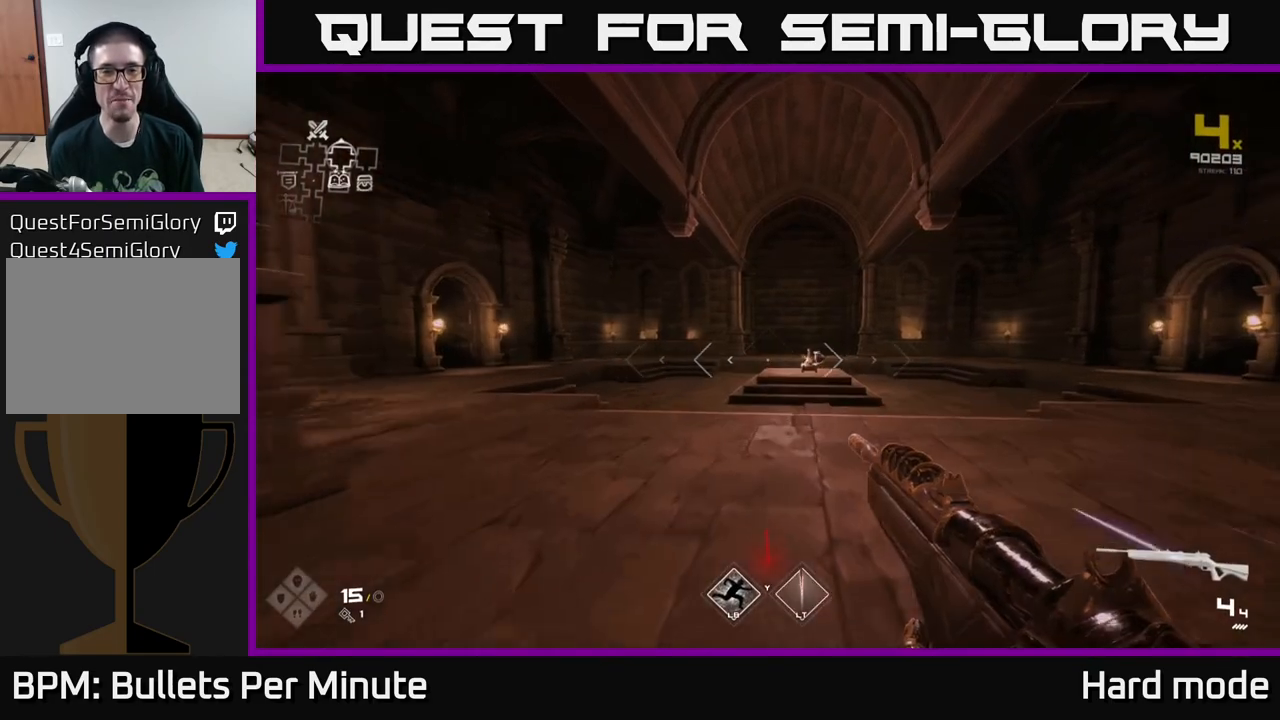
{"buttons": ["A"], "left_stick": "up", "right_stick": "center", "events": [[133, "right_stick", "left"], [300, "right_stick", "center"], [450, "L1", "up"], [500, "A", "down"]]}
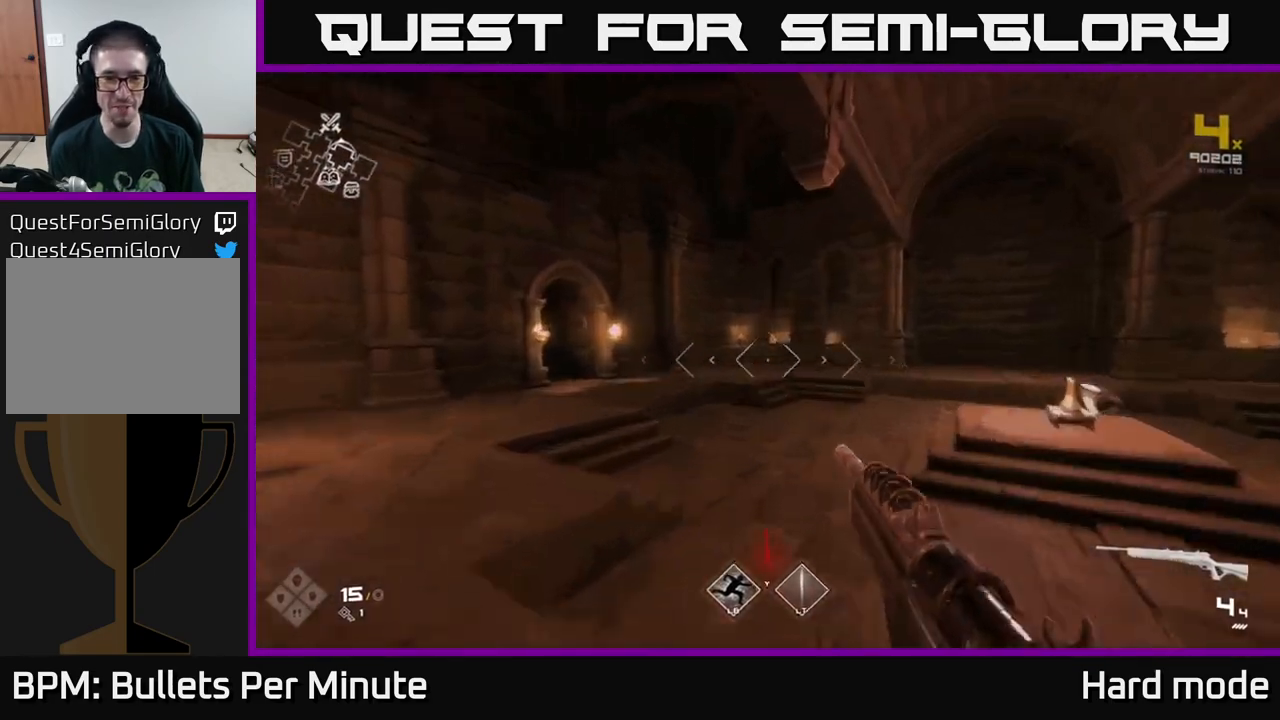
{"buttons": ["L1"], "left_stick": "up", "right_stick": "center", "events": [[67, "A", "up"], [167, "right_stick", "left"], [367, "L1", "down"], [367, "right_stick", "center"]]}
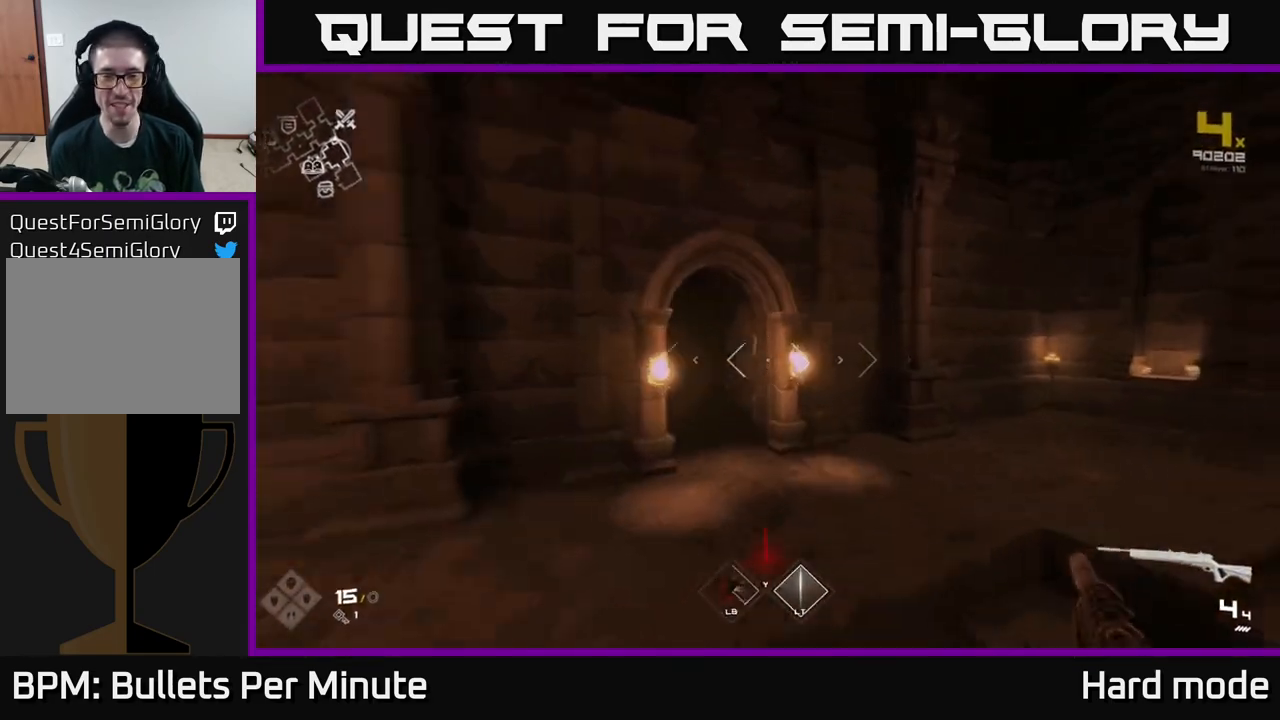
{"buttons": [], "left_stick": "up", "right_stick": "left", "events": [[167, "L1", "up"], [183, "A", "down"], [283, "A", "up"], [400, "right_stick", "left"]]}
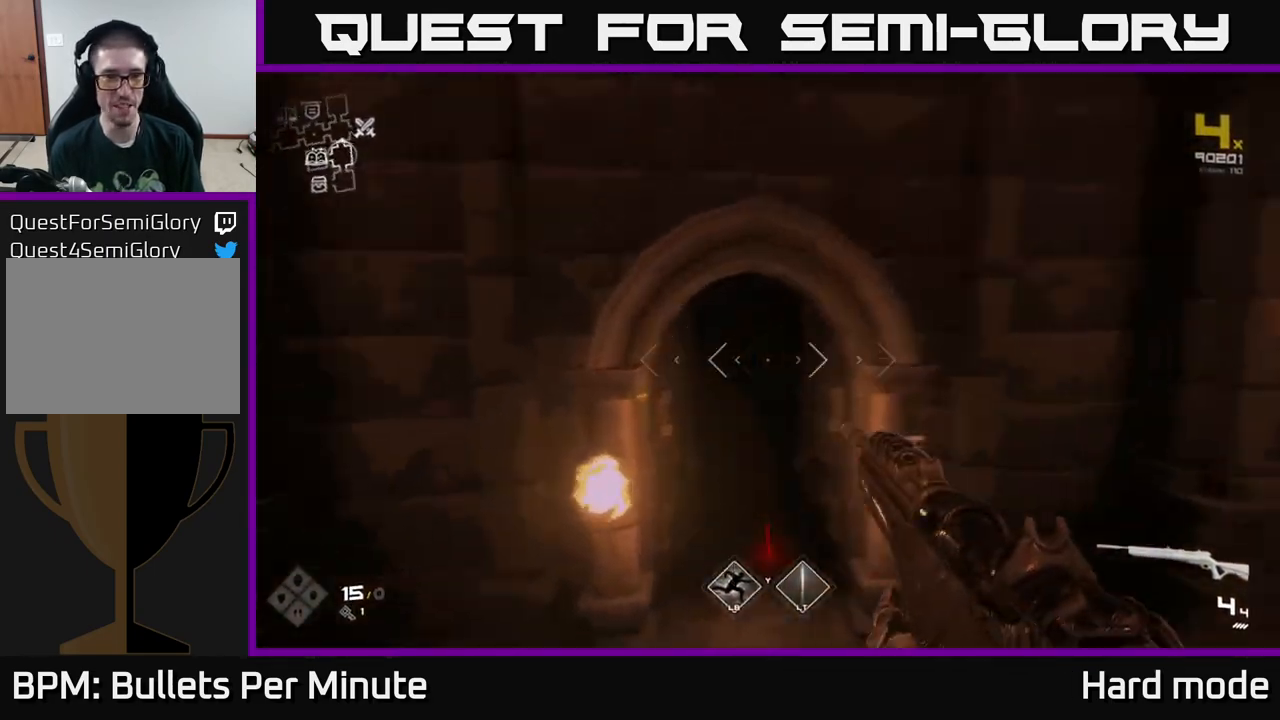
{"buttons": ["L1"], "left_stick": "up", "right_stick": "center", "events": [[50, "left_stick", "up-left"], [67, "right_stick", "center"], [233, "left_stick", "up"], [333, "L1", "down"]]}
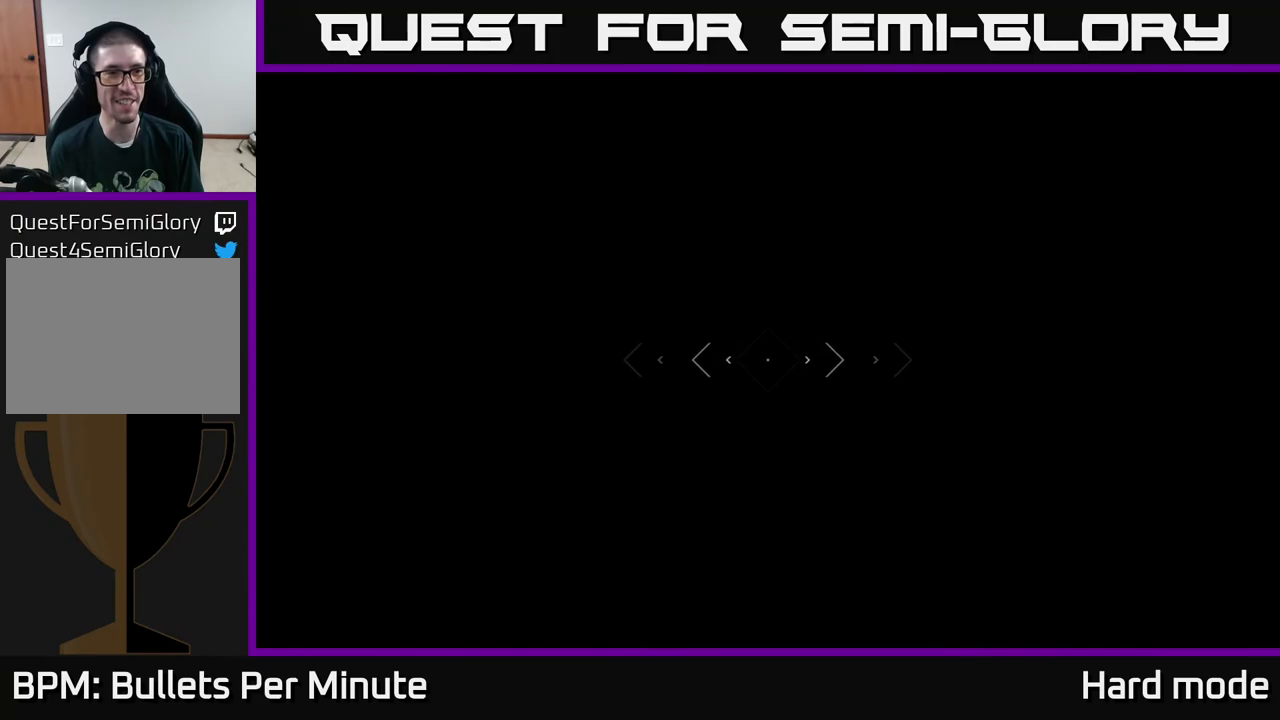
{"buttons": ["L1"], "left_stick": "up", "right_stick": "center", "events": []}
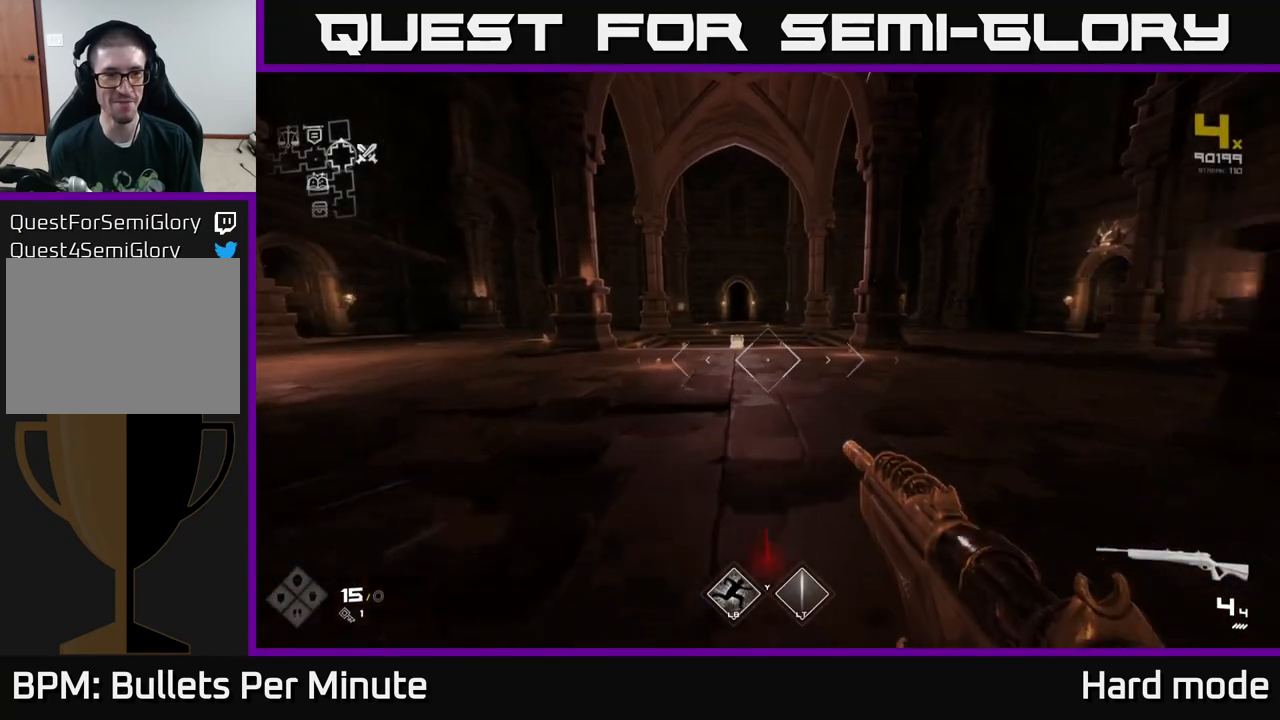
{"buttons": ["L1"], "left_stick": "up", "right_stick": "left", "events": [[483, "right_stick", "left"]]}
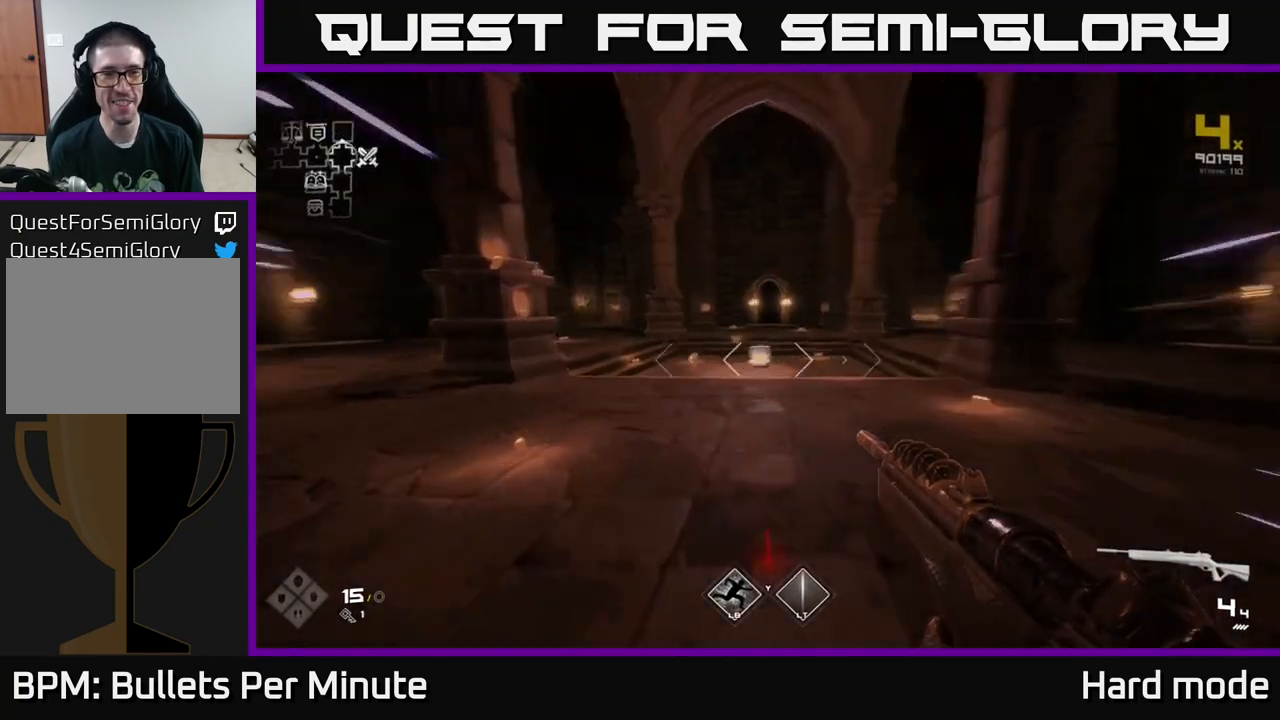
{"buttons": ["L1"], "left_stick": "up", "right_stick": "center", "events": [[117, "right_stick", "center"]]}
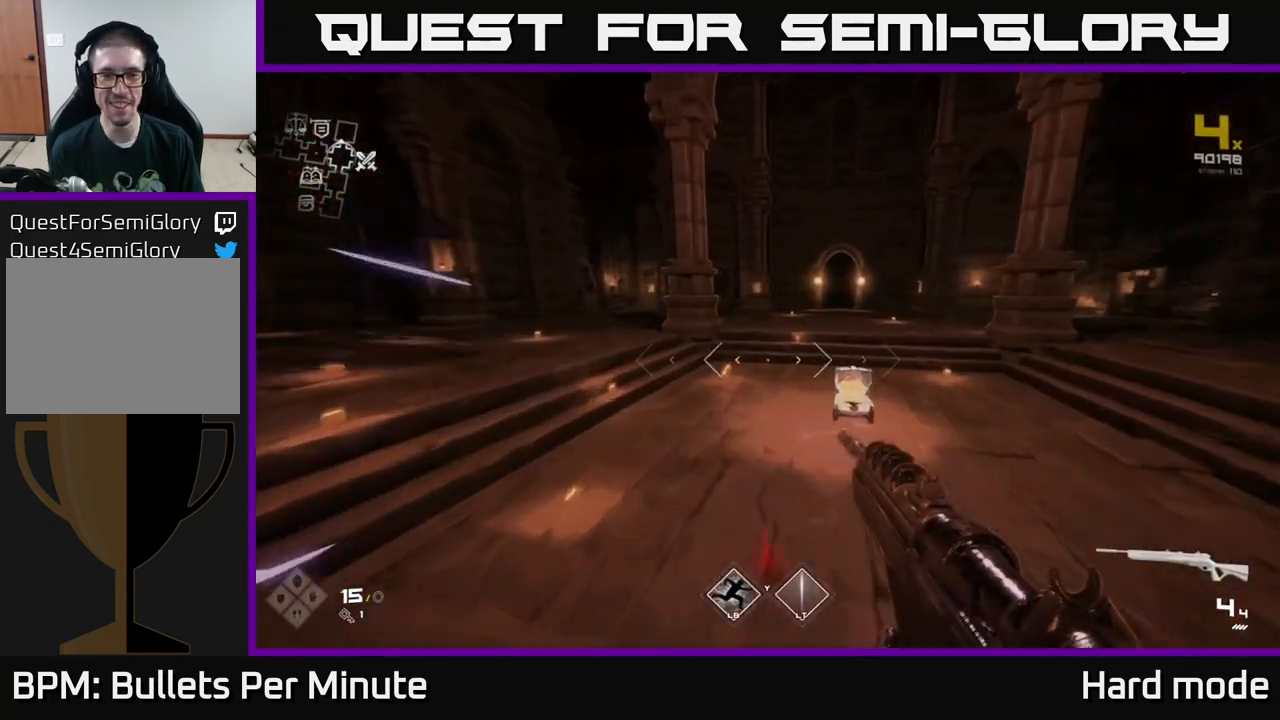
{"buttons": ["L1"], "left_stick": "up", "right_stick": "center", "events": [[117, "right_stick", "left"], [467, "right_stick", "center"]]}
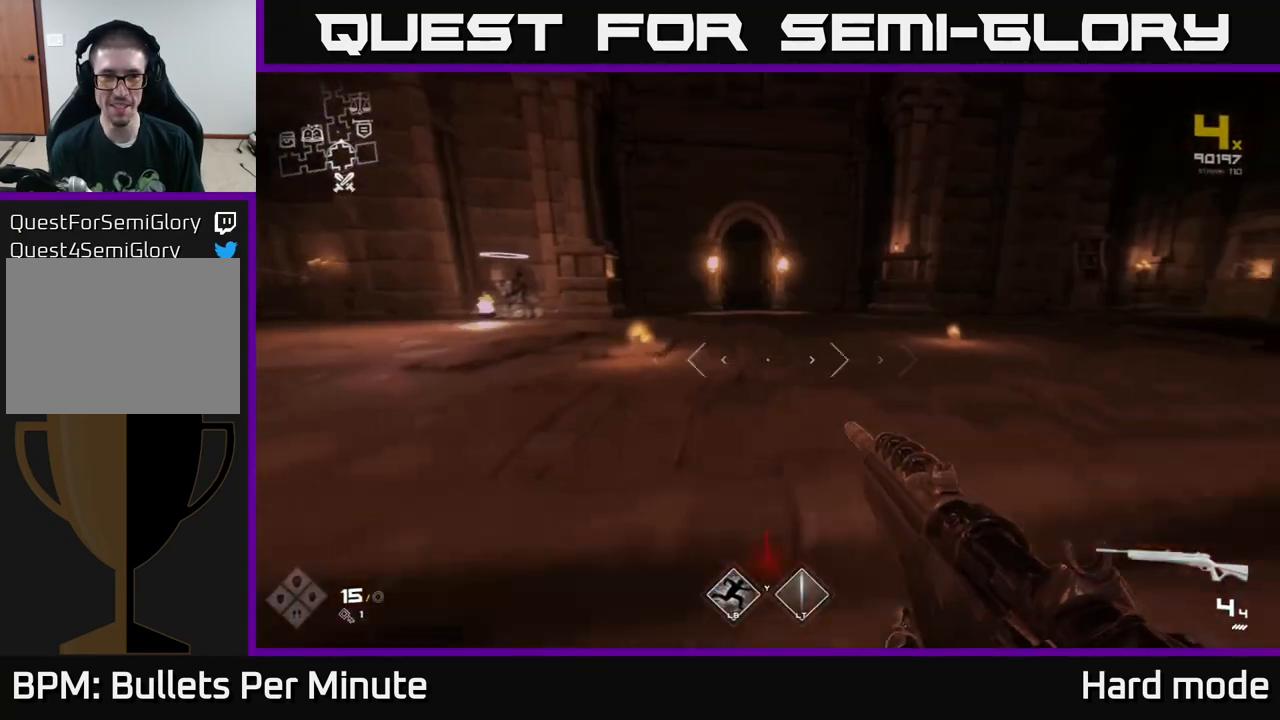
{"buttons": ["L1"], "left_stick": "up", "right_stick": "center", "events": [[250, "right_stick", "left"], [400, "right_stick", "center"]]}
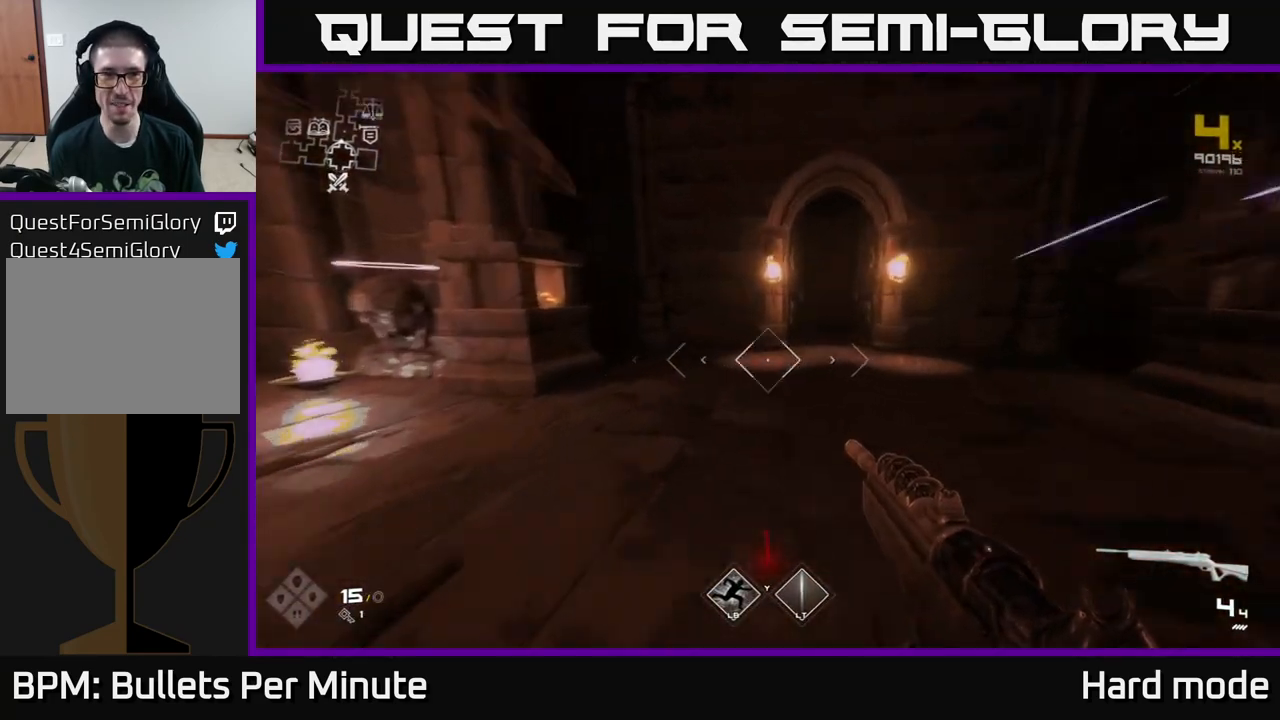
{"buttons": ["L1"], "left_stick": "up", "right_stick": "center", "events": [[183, "right_stick", "right"], [300, "right_stick", "center"]]}
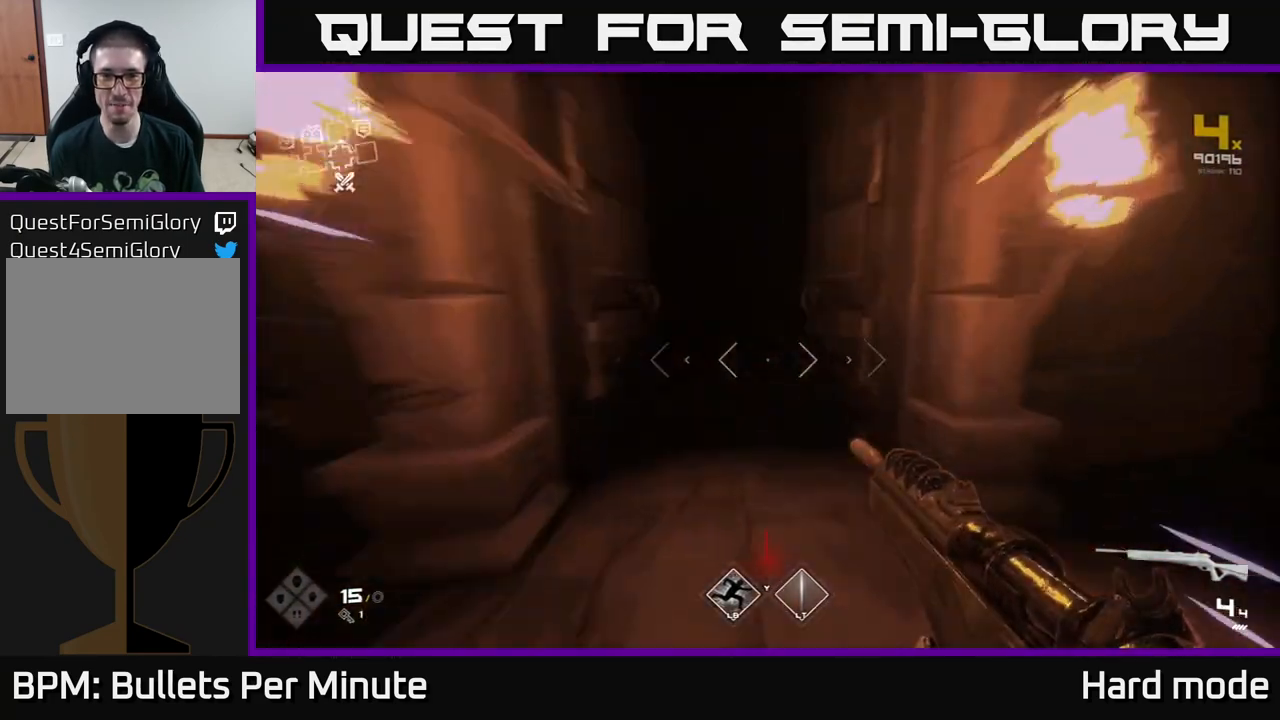
{"buttons": ["L1"], "left_stick": "up", "right_stick": "center", "events": [[150, "right_stick", "up-left"], [217, "right_stick", "center"]]}
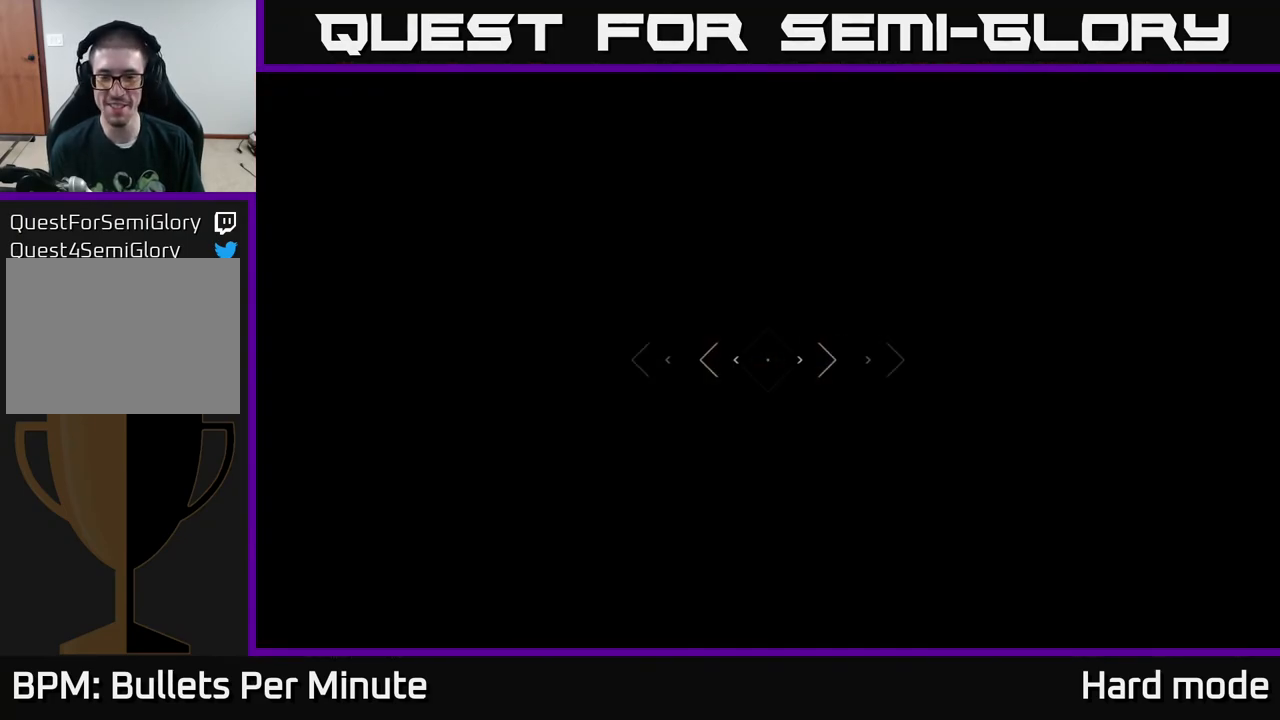
{"buttons": ["L1"], "left_stick": "up", "right_stick": "right", "events": [[450, "right_stick", "right"]]}
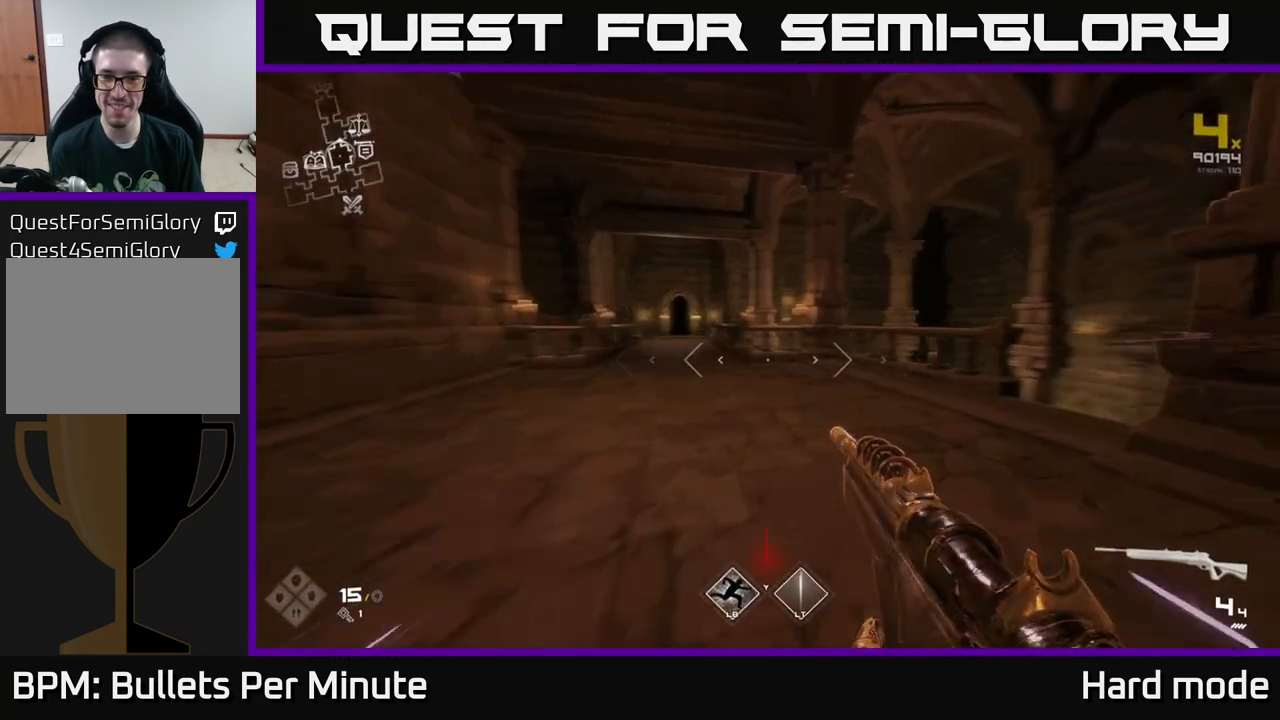
{"buttons": [], "left_stick": "up", "right_stick": "center", "events": [[100, "right_stick", "center"], [317, "right_stick", "right"], [500, "L1", "up"], [500, "right_stick", "center"]]}
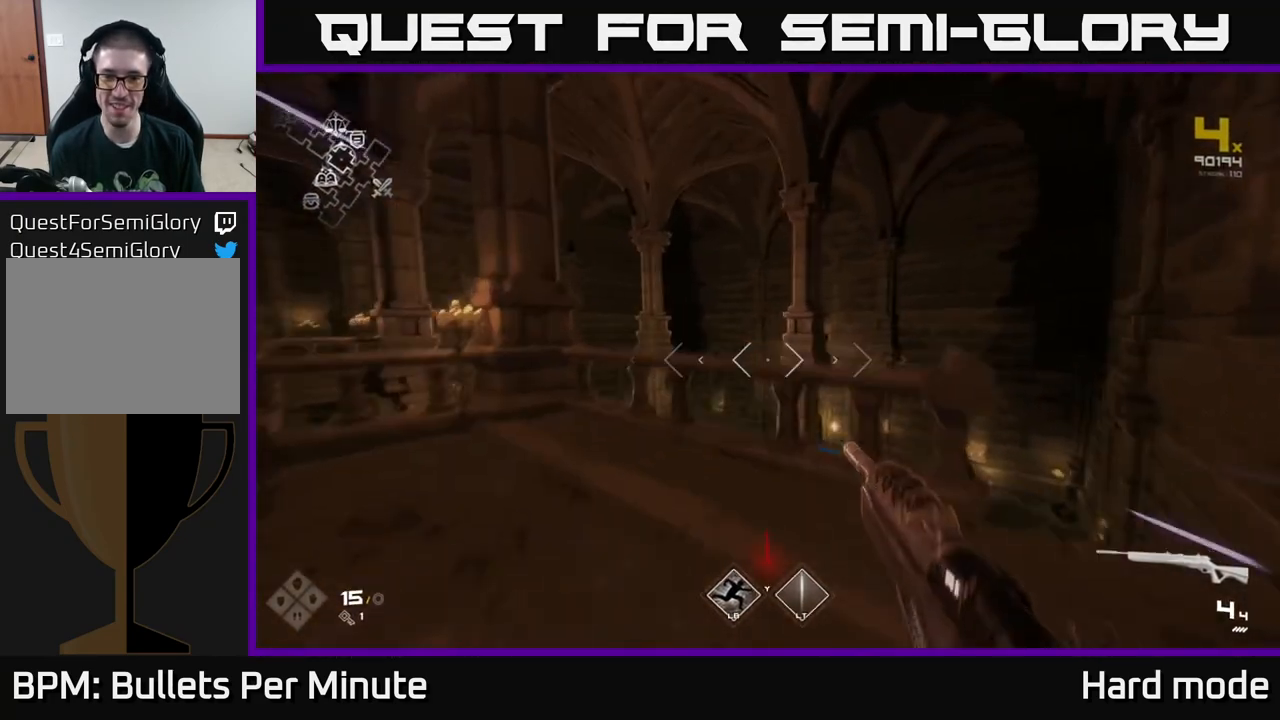
{"buttons": ["L1"], "left_stick": "up", "right_stick": "center", "events": [[17, "A", "down"], [133, "A", "up"], [250, "right_stick", "down"], [367, "L1", "down"], [400, "right_stick", "center"]]}
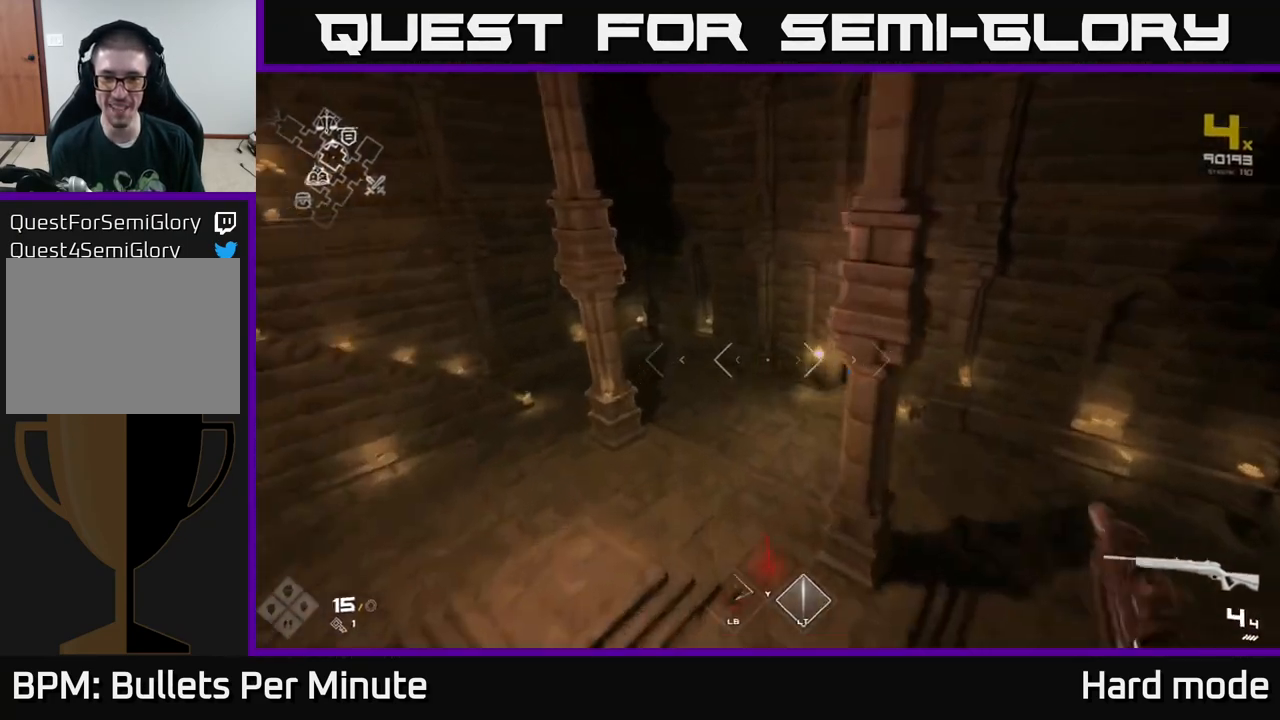
{"buttons": ["L1"], "left_stick": "up", "right_stick": "right", "events": [[50, "left_stick", "up-left"], [133, "right_stick", "right"], [200, "left_stick", "up"], [267, "right_stick", "center"], [483, "right_stick", "right"]]}
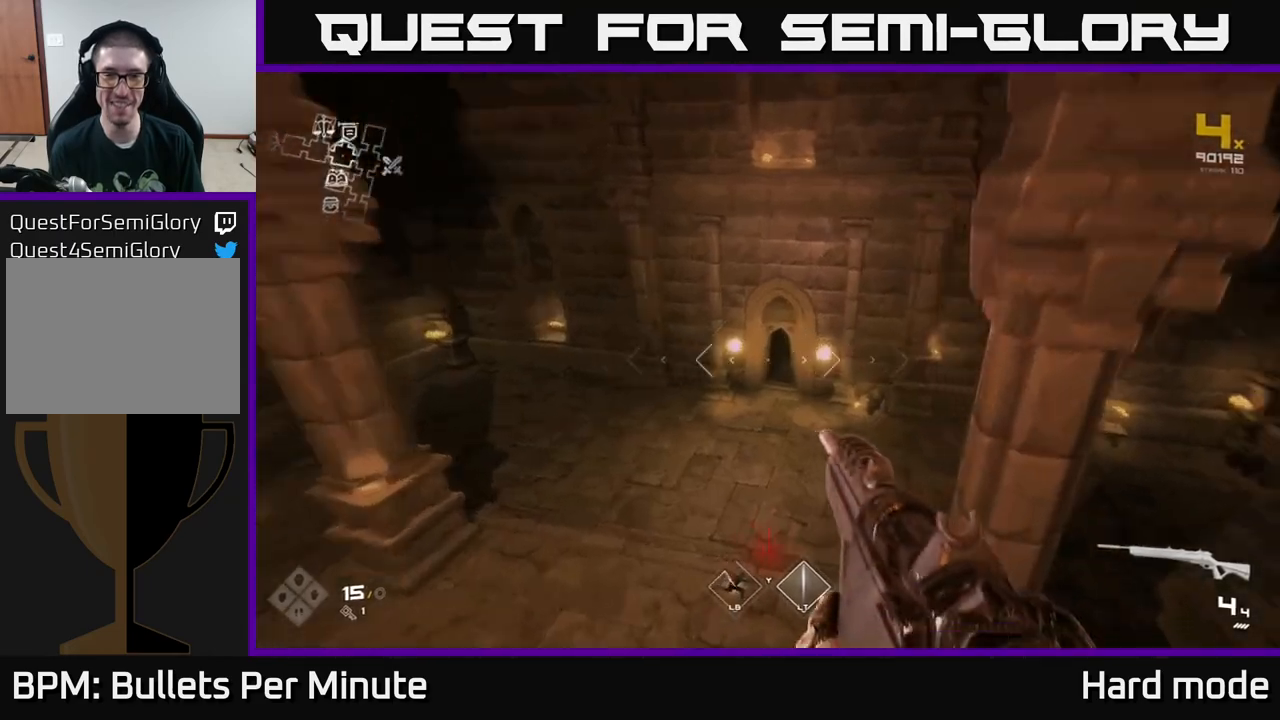
{"buttons": ["L1"], "left_stick": "up", "right_stick": "up", "events": [[117, "right_stick", "center"], [467, "right_stick", "up"]]}
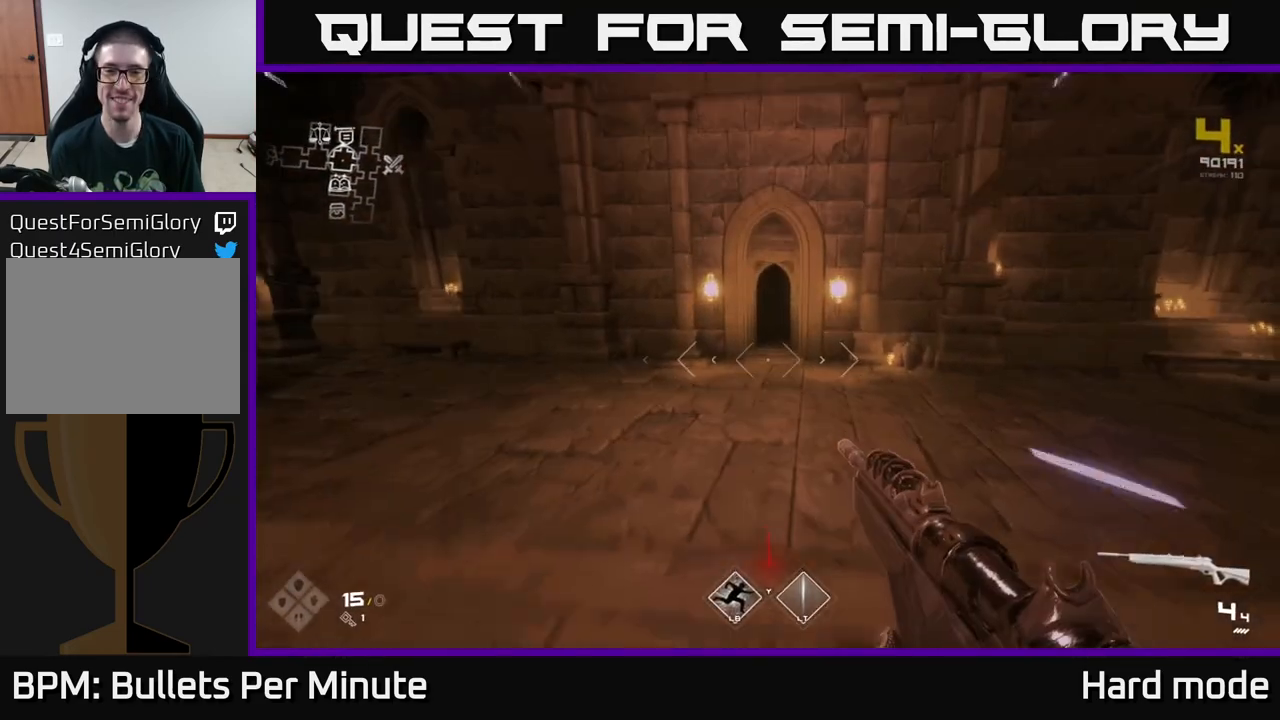
{"buttons": ["L1"], "left_stick": "up", "right_stick": "center", "events": [[50, "right_stick", "center"]]}
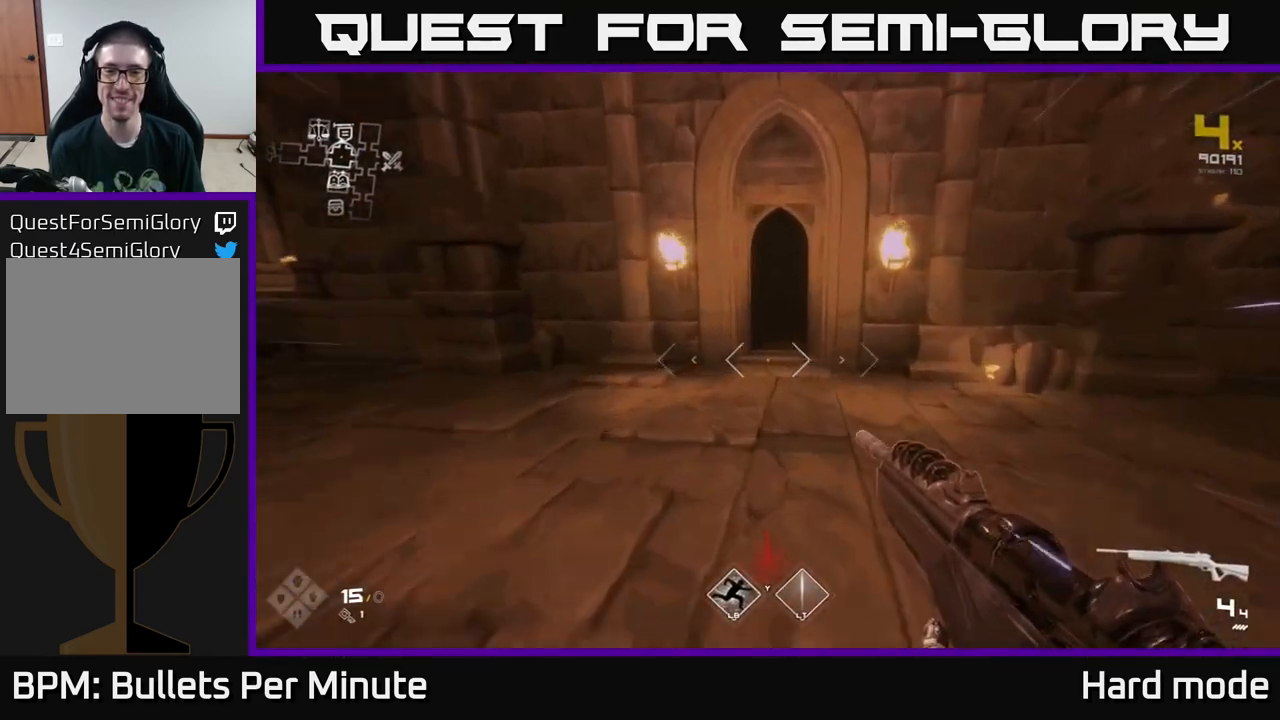
{"buttons": ["L1"], "left_stick": "up", "right_stick": "center", "events": []}
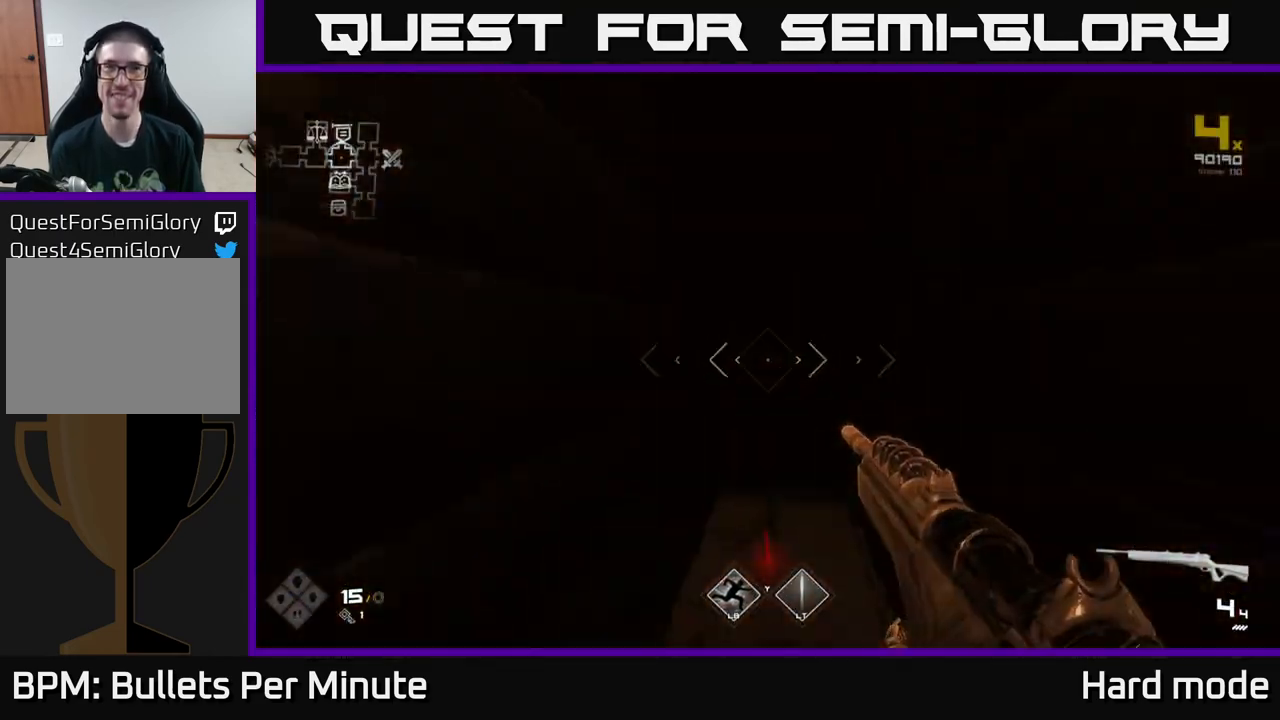
{"buttons": ["L1"], "left_stick": "up", "right_stick": "center", "events": []}
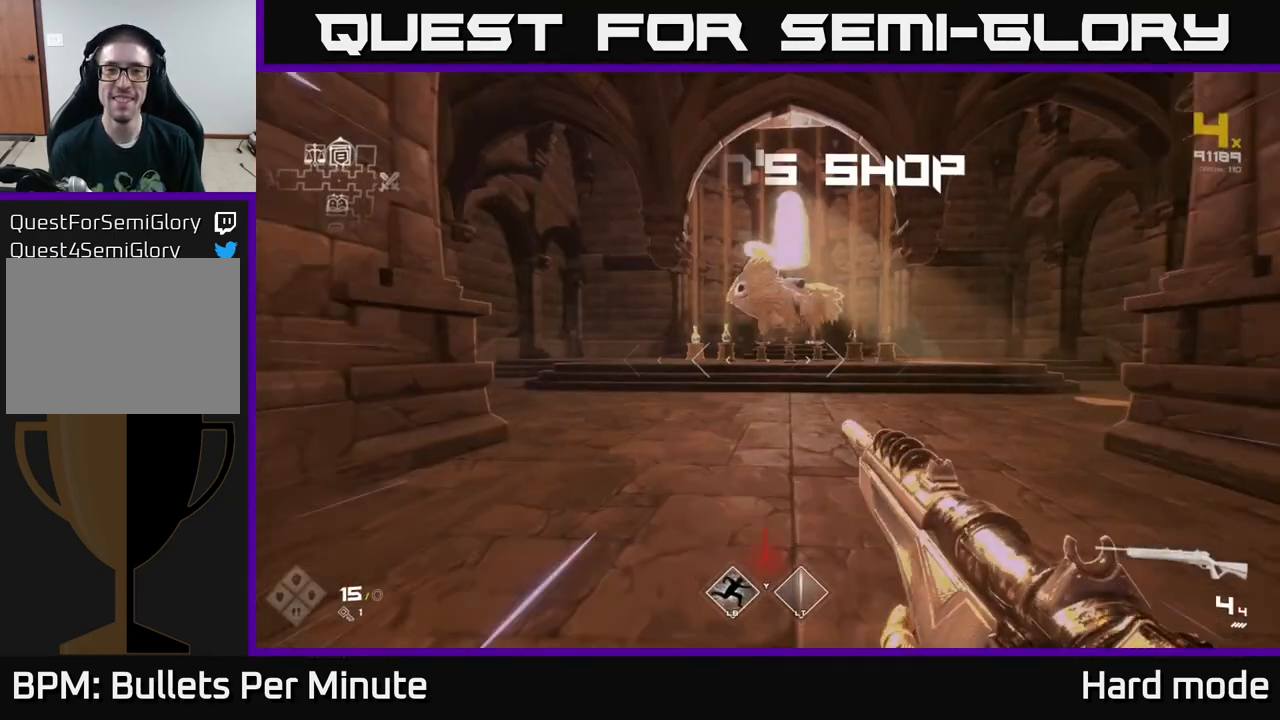
{"buttons": ["L1"], "left_stick": "up", "right_stick": "center", "events": []}
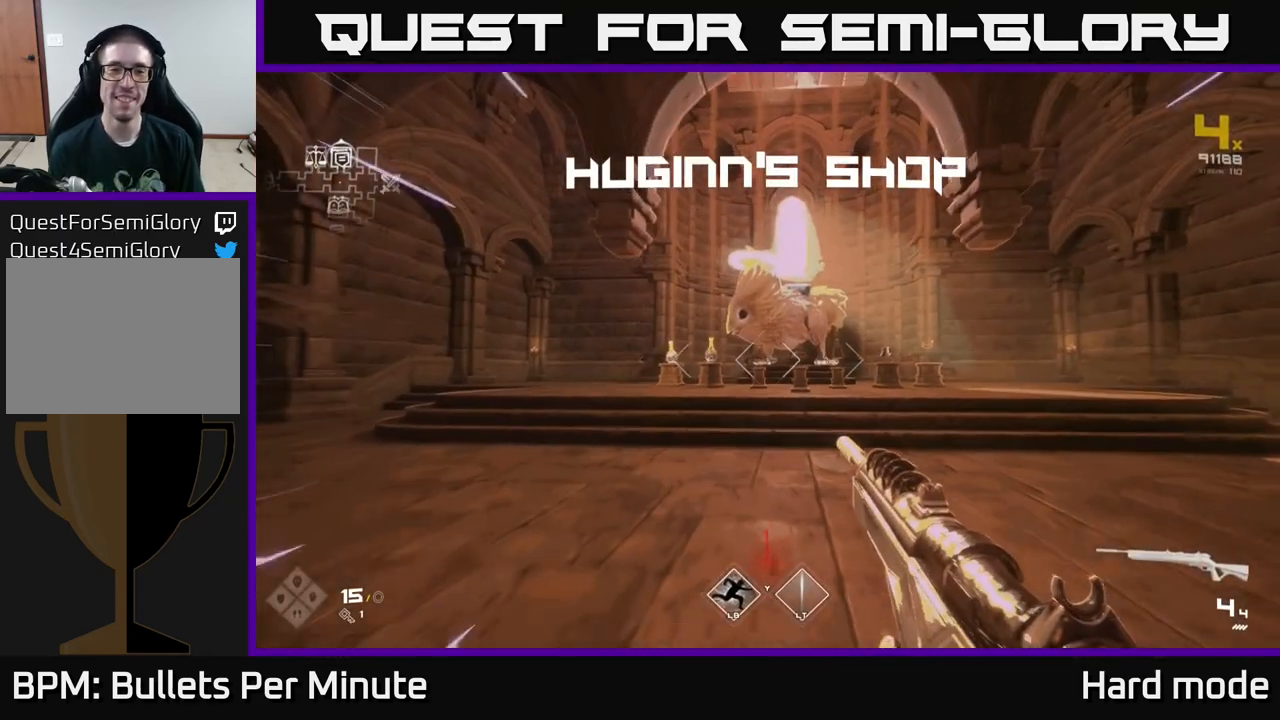
{"buttons": [], "left_stick": "up", "right_stick": "center", "events": [[283, "L1", "up"]]}
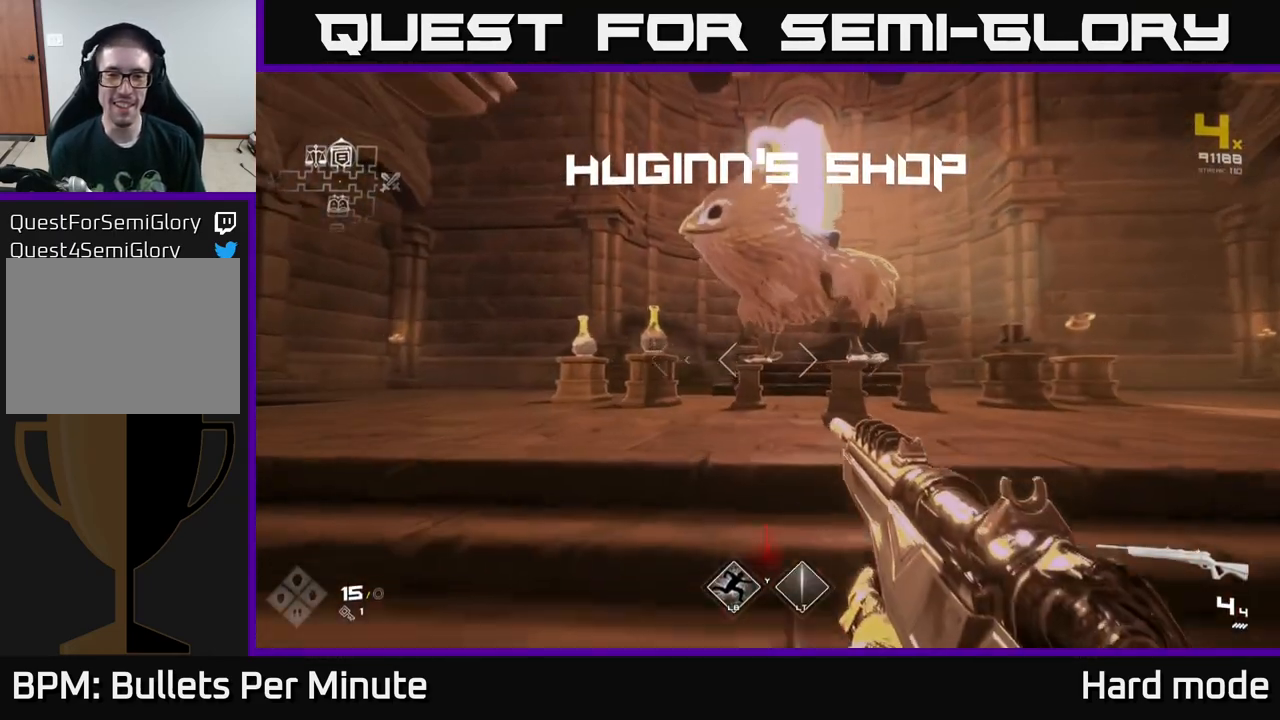
{"buttons": [], "left_stick": "center", "right_stick": "center", "events": [[367, "left_stick", "center"]]}
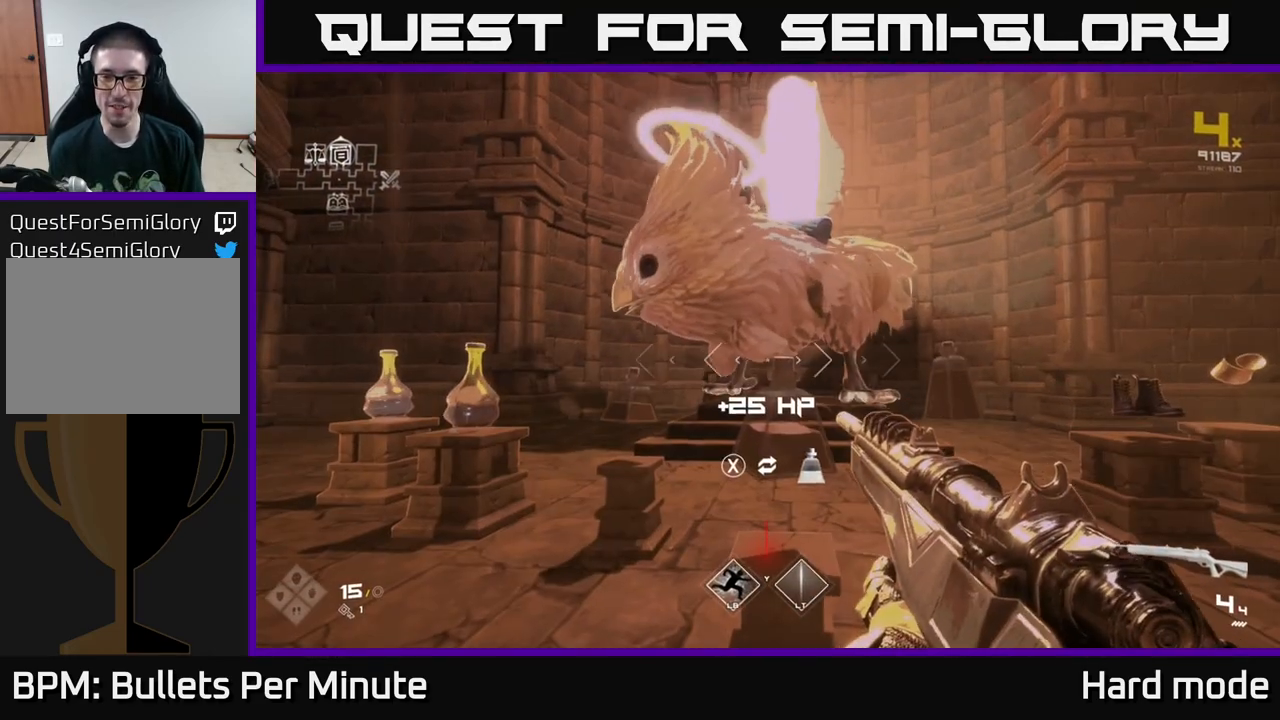
{"buttons": [], "left_stick": "center", "right_stick": "center", "events": [[183, "left_stick", "right"], [200, "right_stick", "down-right"], [250, "right_stick", "right"], [367, "right_stick", "center"], [383, "left_stick", "up-right"], [500, "left_stick", "center"]]}
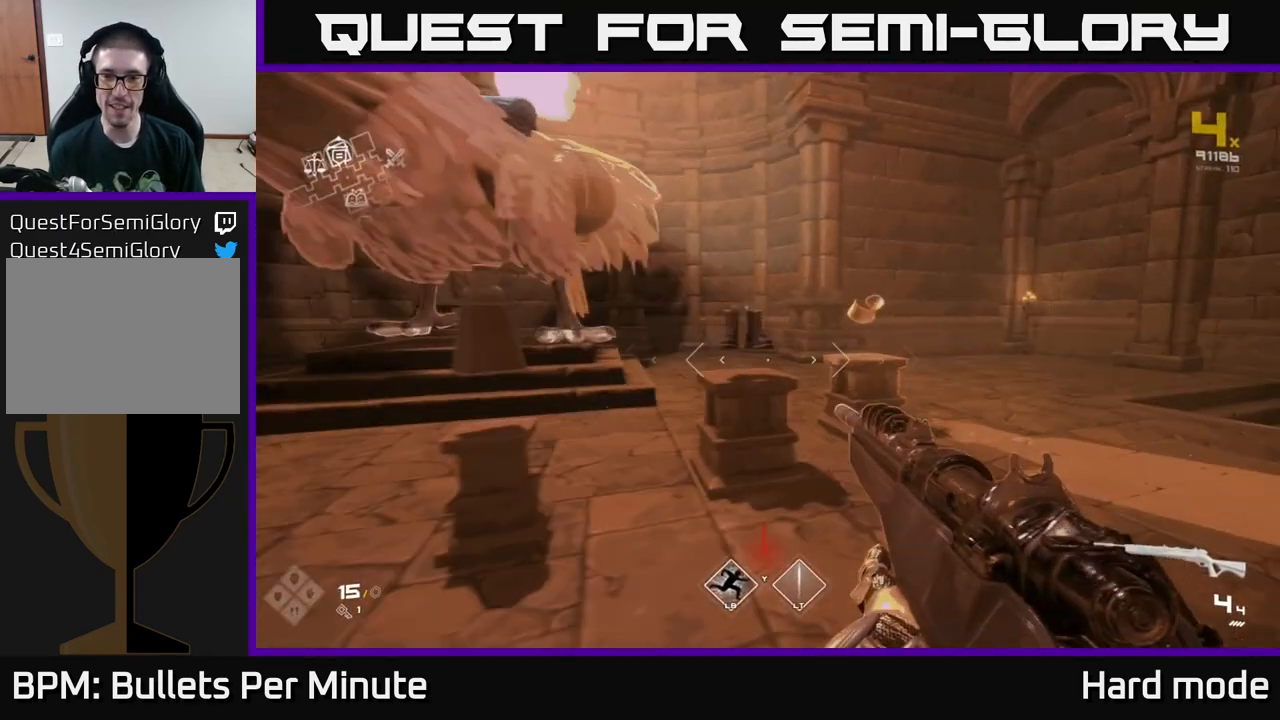
{"buttons": [], "left_stick": "up", "right_stick": "center", "events": [[267, "left_stick", "up"]]}
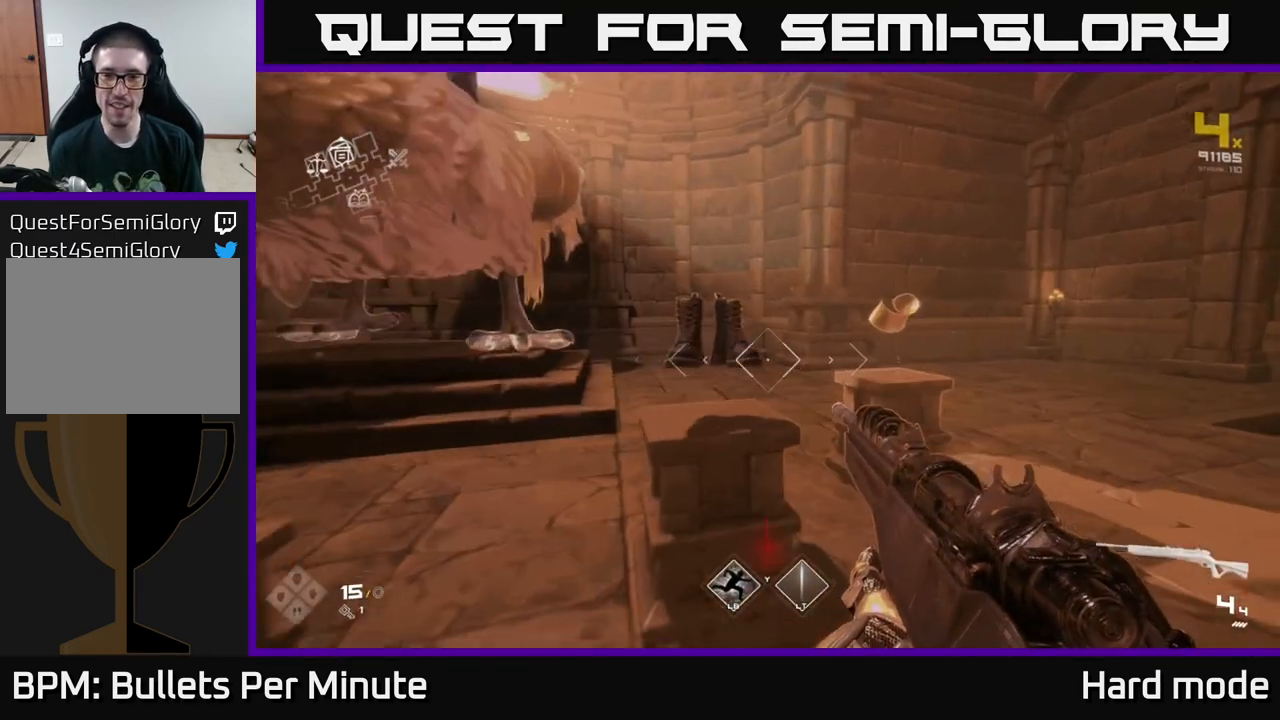
{"buttons": [], "left_stick": "up", "right_stick": "down-left", "events": [[67, "left_stick", "center"], [183, "left_stick", "up-right"], [383, "left_stick", "up"], [467, "right_stick", "down-left"]]}
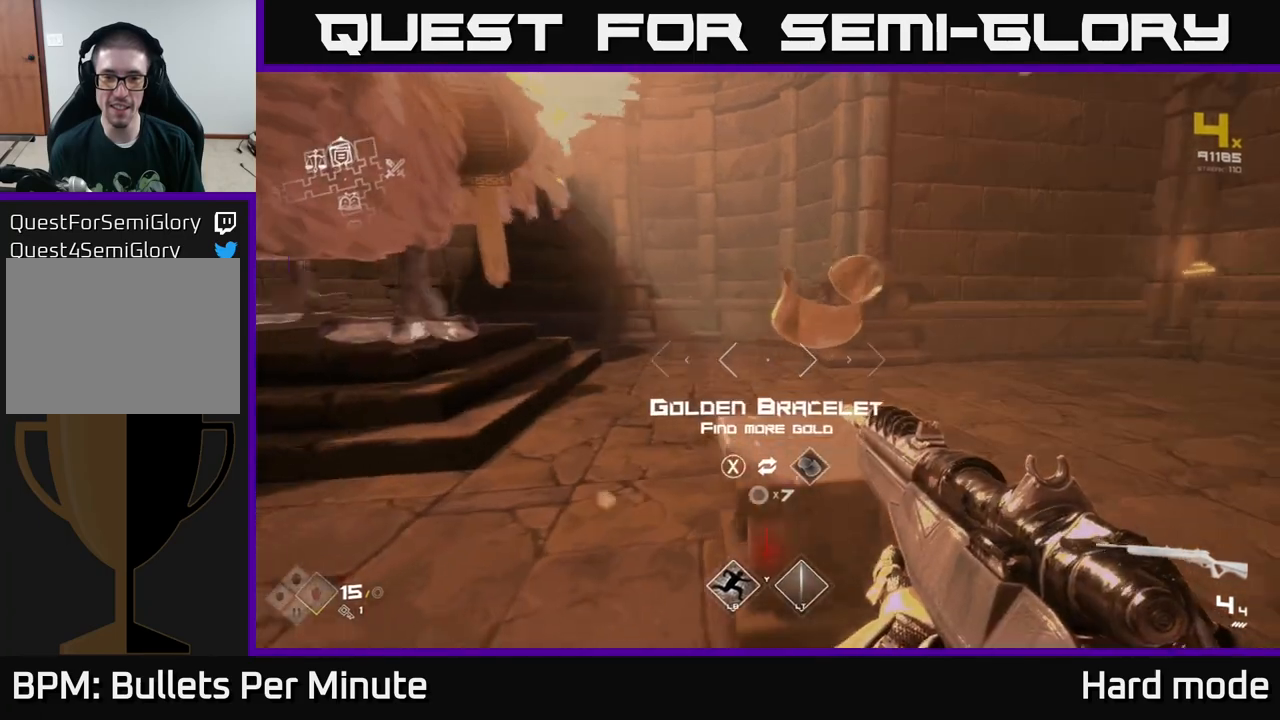
{"buttons": [], "left_stick": "center", "right_stick": "center", "events": [[50, "right_stick", "center"], [67, "left_stick", "center"]]}
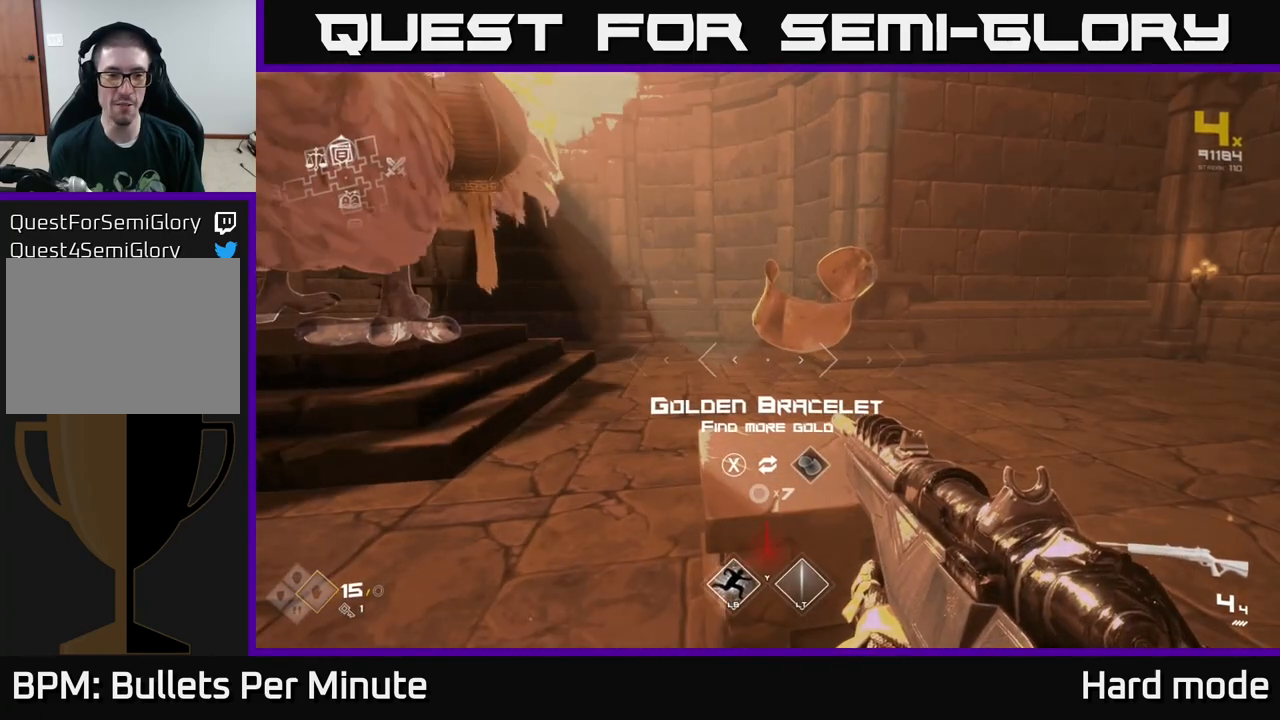
{"buttons": [], "left_stick": "center", "right_stick": "center", "events": [[383, "left_stick", "right"], [467, "left_stick", "center"]]}
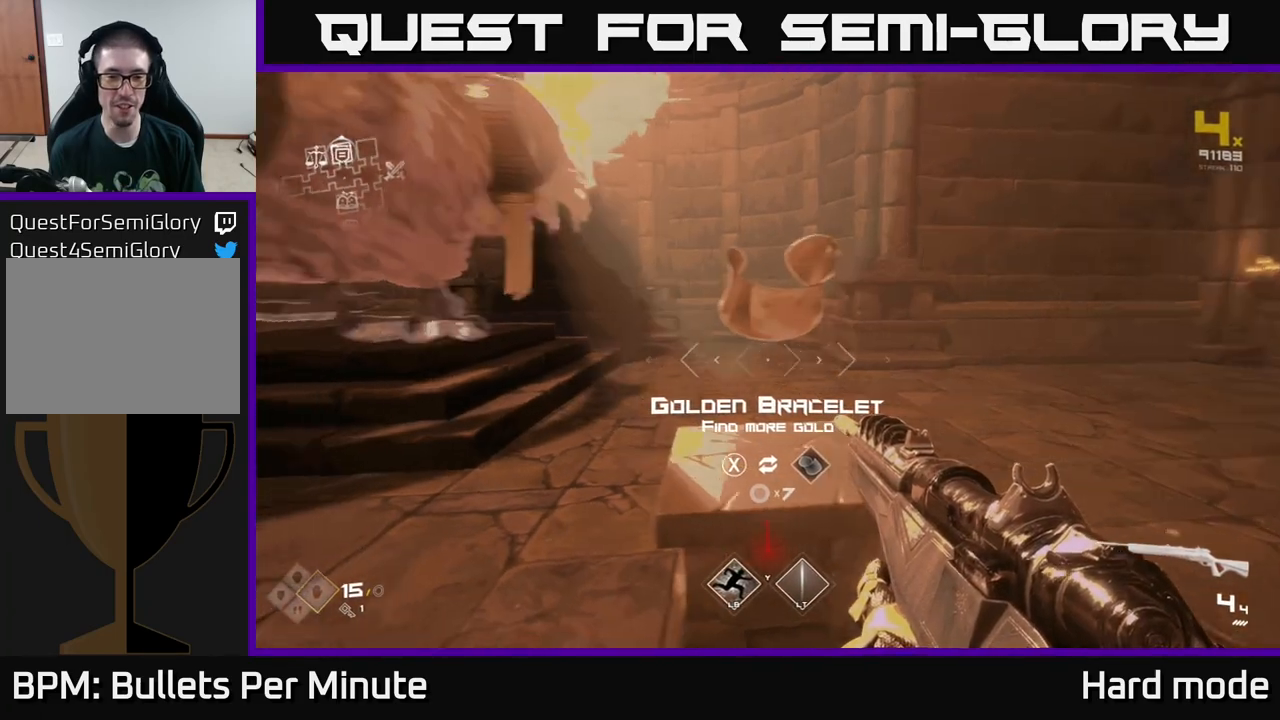
{"buttons": [], "left_stick": "center", "right_stick": "center", "events": [[33, "right_stick", "left"], [117, "right_stick", "center"]]}
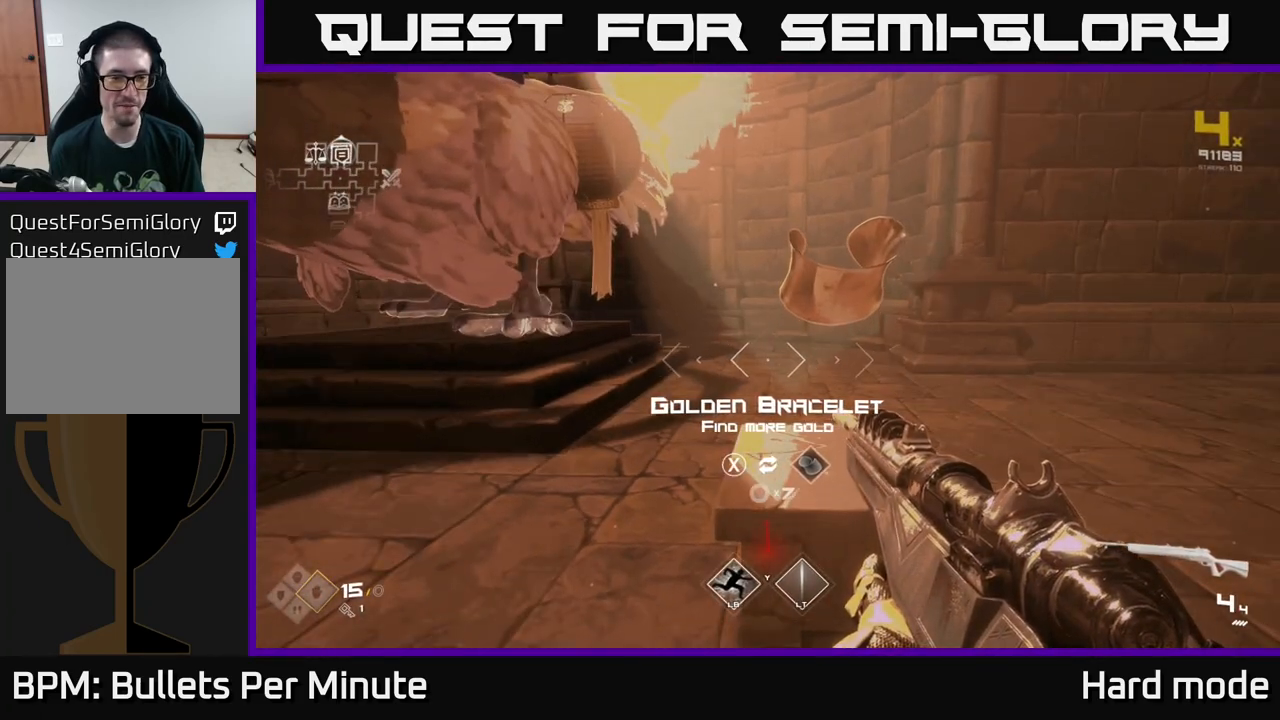
{"buttons": [], "left_stick": "down-left", "right_stick": "left", "events": [[183, "X", "down"], [250, "X", "up"], [400, "right_stick", "left"], [417, "left_stick", "down-left"]]}